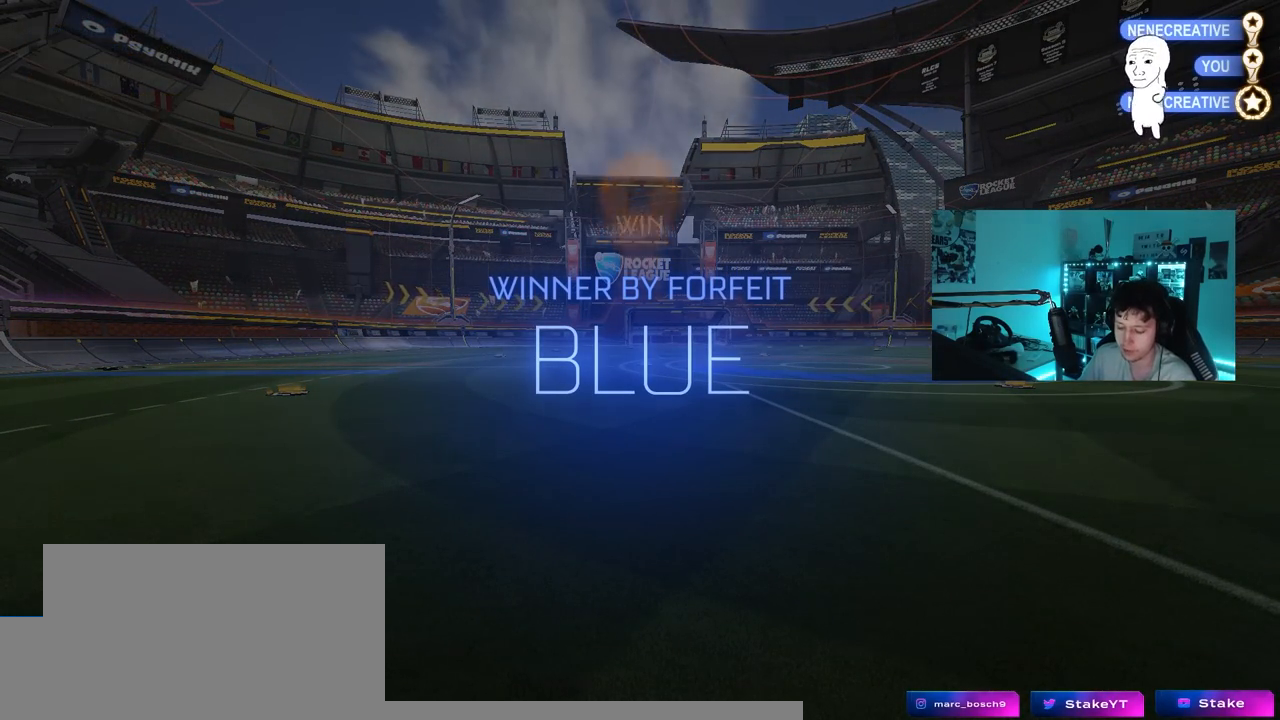
Gameplay with keyboard and mouse; each line is a JSON object with the keys held at the frame after it. "events" lists presses ("down") and releases ("up") of "1", "2", "3", "4", "5", "a", "alt", "c", "caps_lock", "ctrl", "d", "e", "f", "g", "q", "r", "s", "shift", "space", "t", "tab", "v", "w", "x" and "z" between this image and that frame as [ms after this image, input, new state], when the widget could be followed in between. No other keys are recorded. "mouse_move" is the direction in which the mouse moves at that frame (one of eight, or "still"), when it could be read. Mouse buttons are not recorded.
{"keys": [], "mouse_move": "still", "events": []}
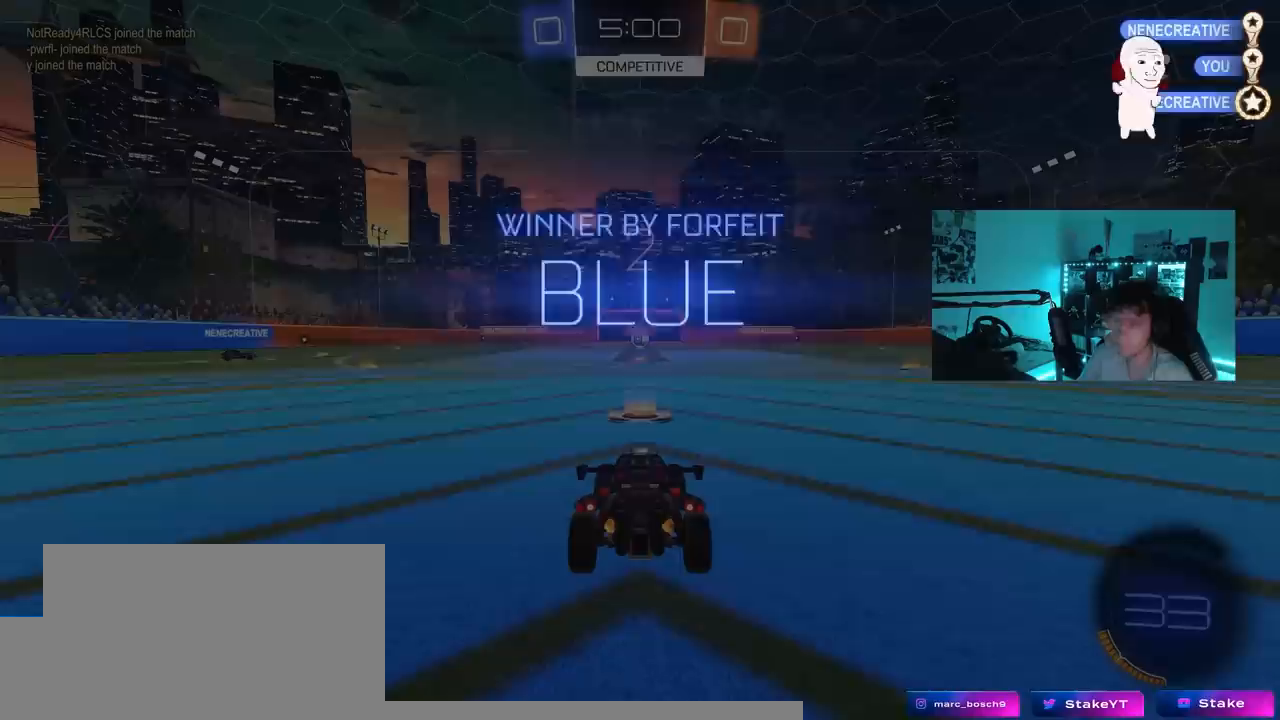
{"keys": ["tab", "w"], "mouse_move": "still", "events": [[150, "w", "down"], [317, "tab", "down"], [367, "tab", "up"], [500, "tab", "down"]]}
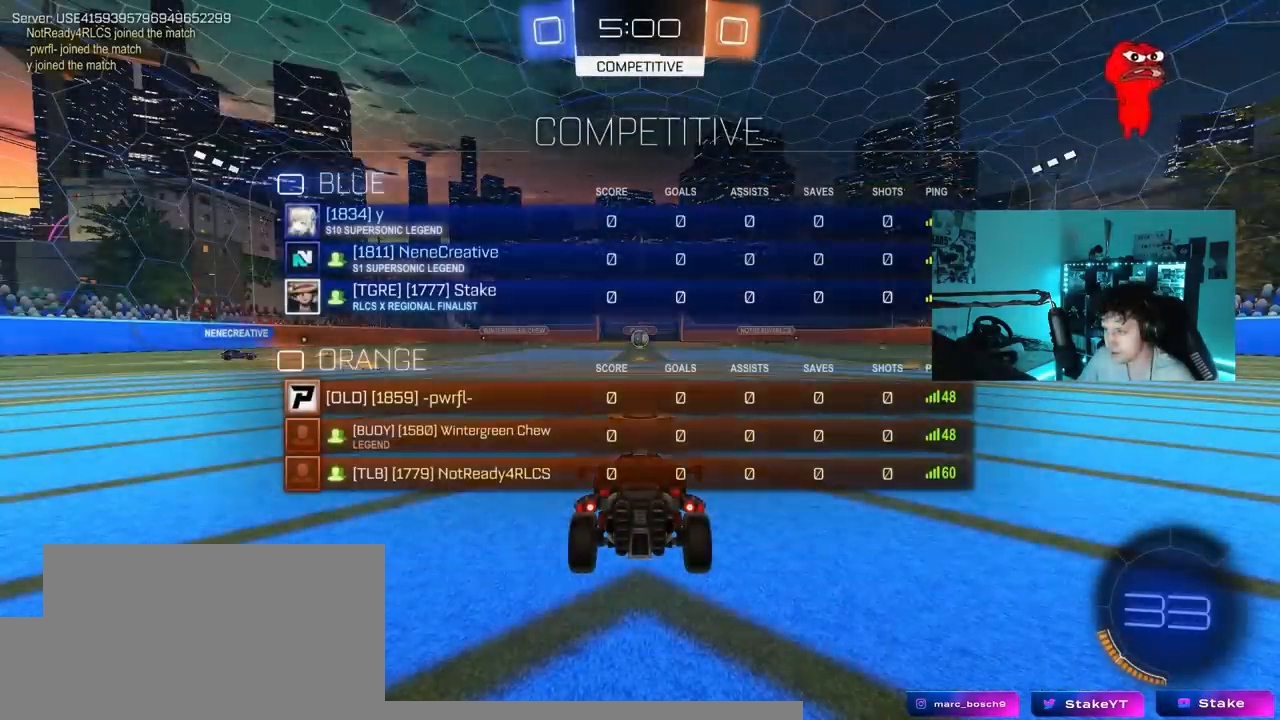
{"keys": ["w"], "mouse_move": "down-right", "events": [[333, "tab", "up"]]}
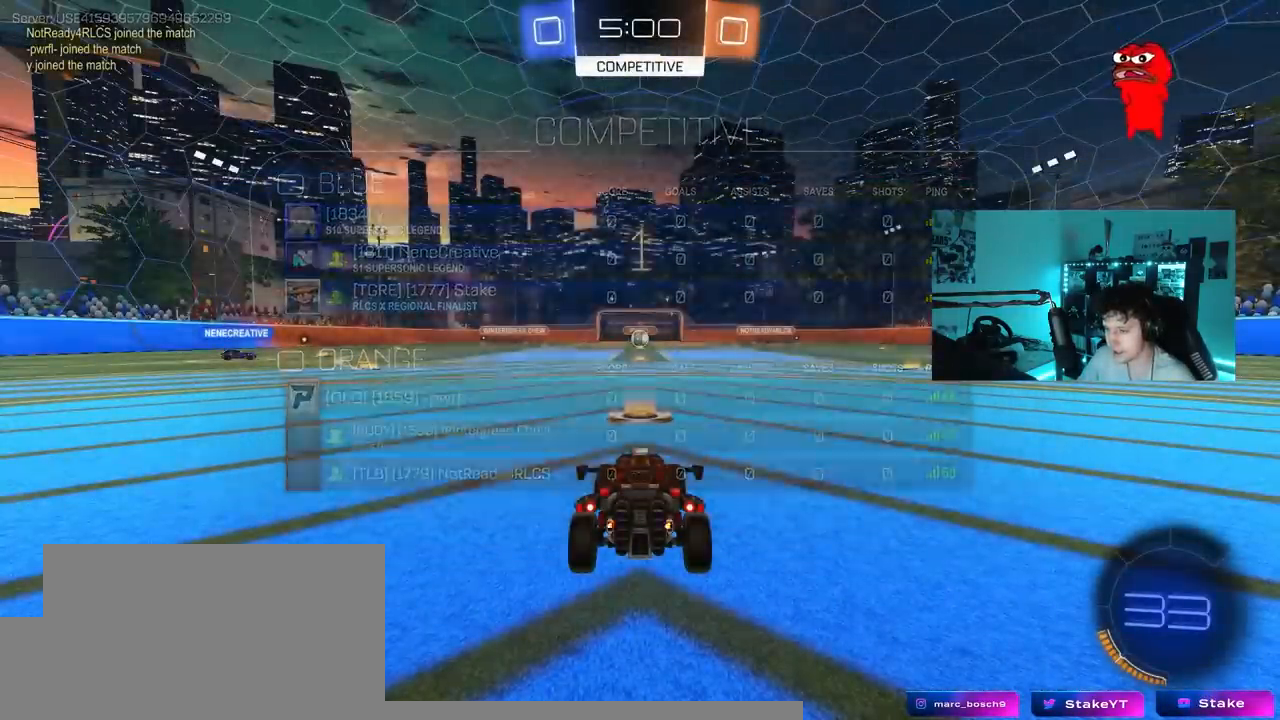
{"keys": ["a", "shift", "w"], "mouse_move": "still", "events": [[300, "d", "down"], [400, "d", "up"], [433, "a", "down"], [433, "shift", "down"]]}
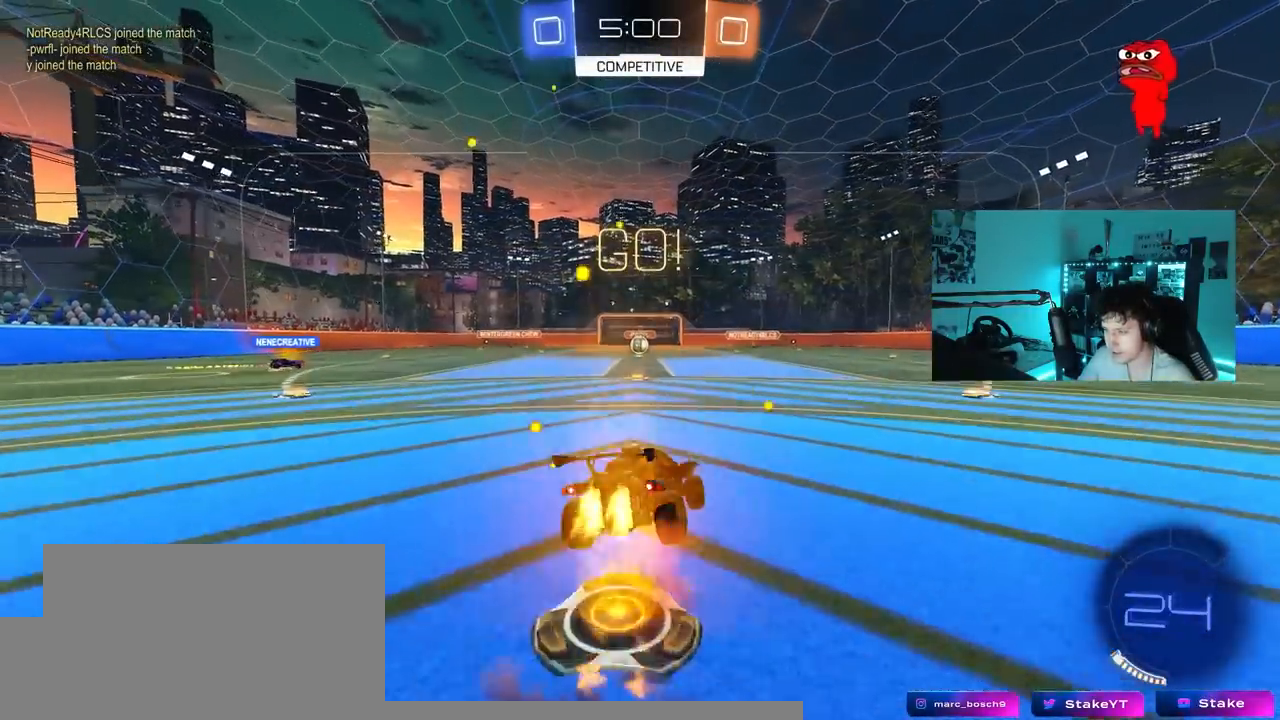
{"keys": ["a", "shift"], "mouse_move": "still", "events": [[33, "s", "down"], [33, "w", "up"], [450, "s", "up"]]}
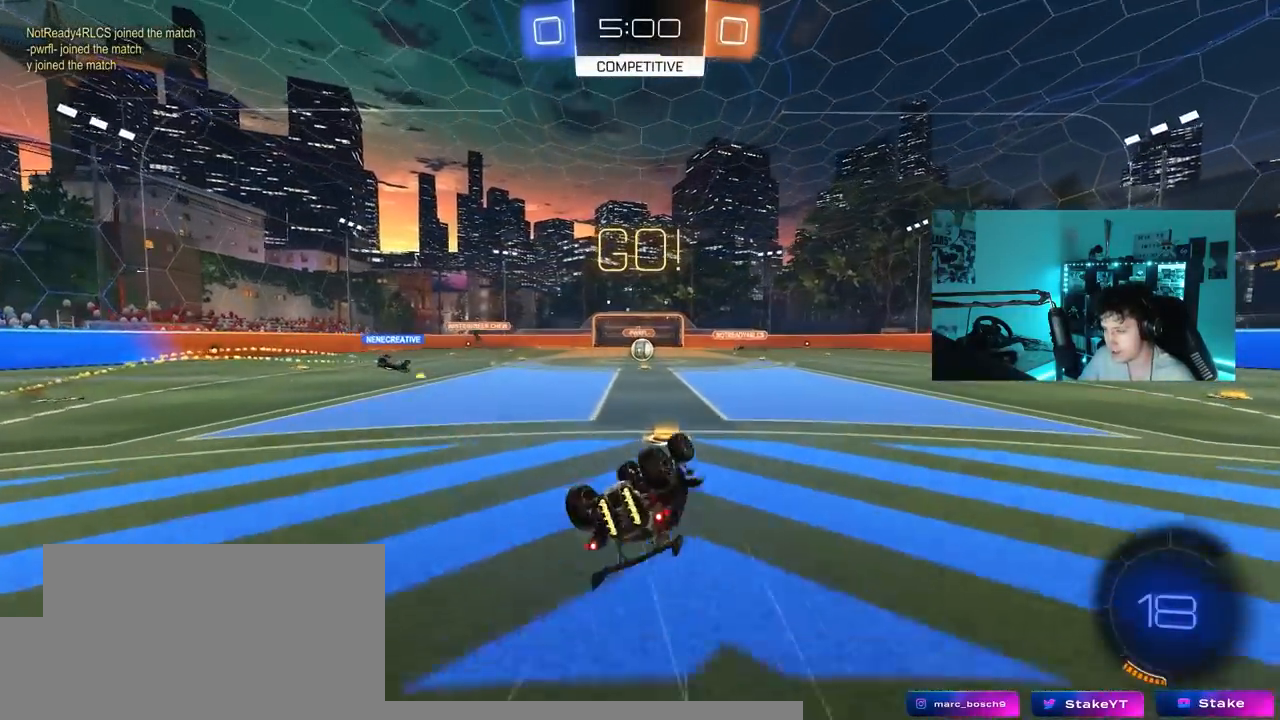
{"keys": ["w"], "mouse_move": "still", "events": [[50, "s", "down"], [233, "s", "up"], [333, "a", "up"], [333, "shift", "up"], [467, "w", "down"]]}
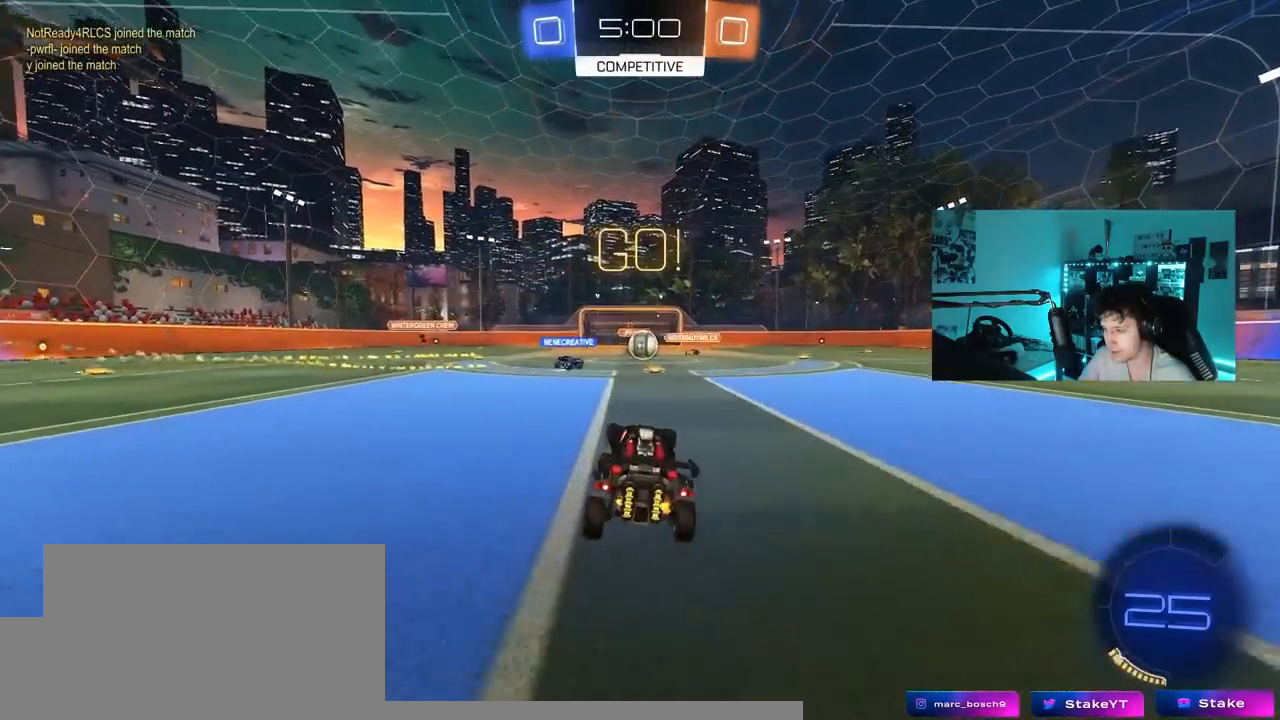
{"keys": ["a", "d", "w"], "mouse_move": "still", "events": [[17, "d", "down"], [117, "d", "up"], [350, "a", "down"], [483, "d", "down"]]}
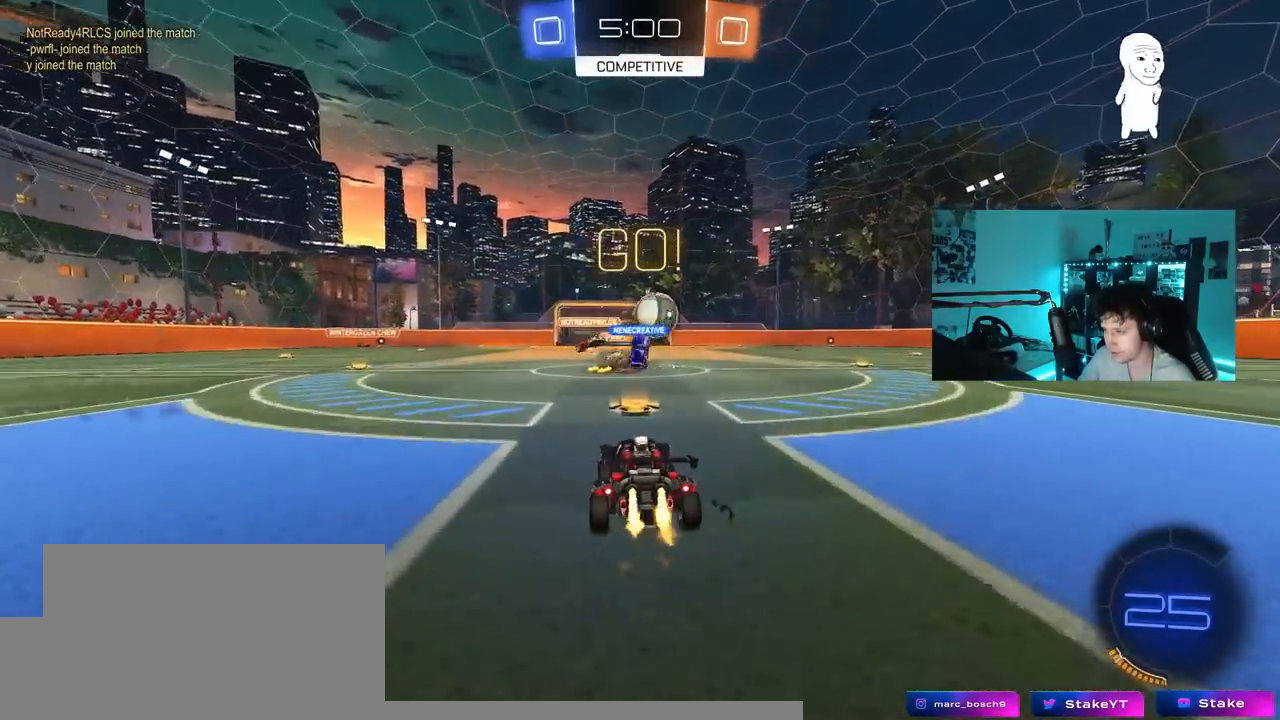
{"keys": ["w"], "mouse_move": "still", "events": [[33, "a", "up"], [133, "shift", "down"], [217, "shift", "up"], [467, "d", "up"]]}
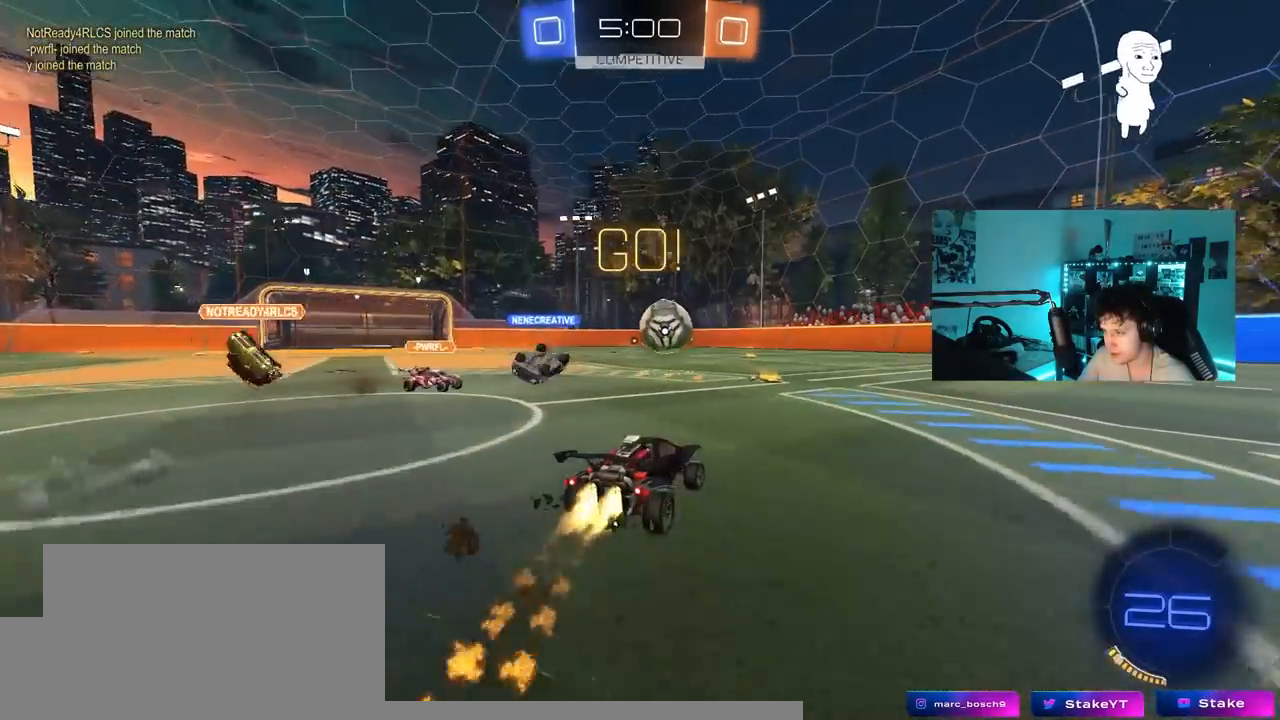
{"keys": ["w"], "mouse_move": "still", "events": [[150, "a", "down"], [467, "a", "up"]]}
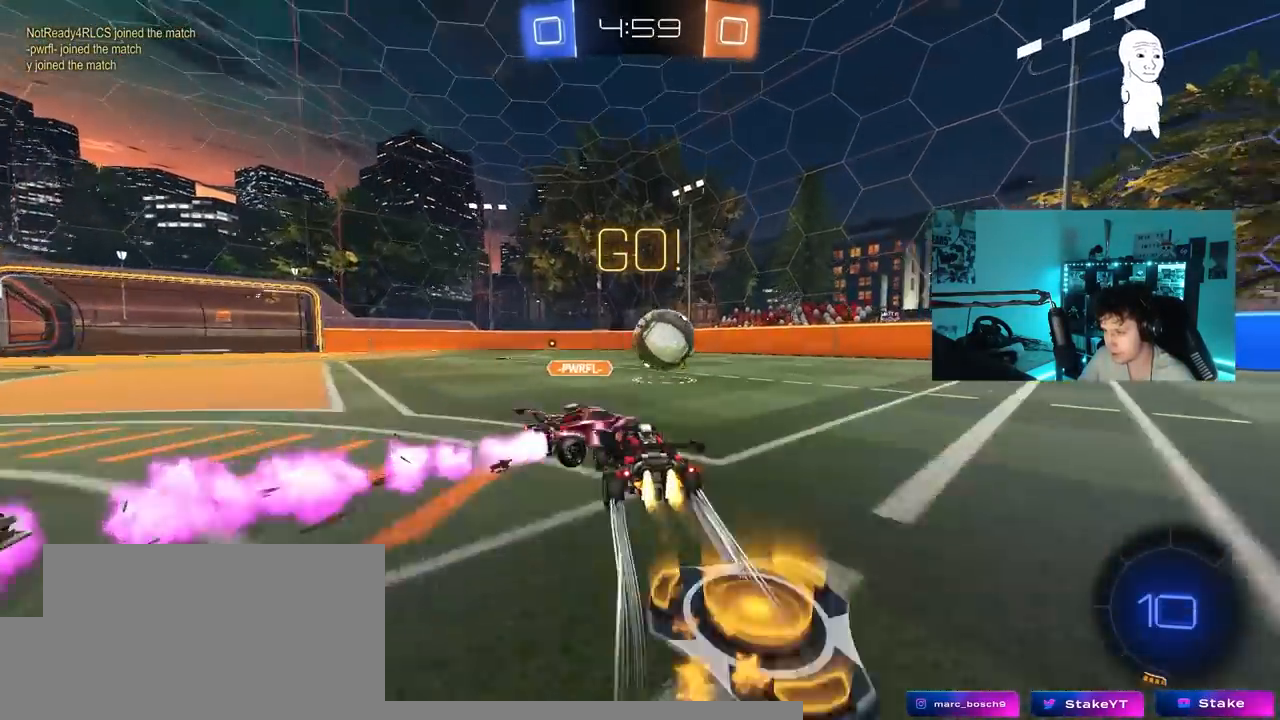
{"keys": ["w"], "mouse_move": "still", "events": [[17, "d", "down"], [117, "shift", "down"], [250, "shift", "up"], [400, "d", "up"], [433, "a", "down"], [483, "a", "up"]]}
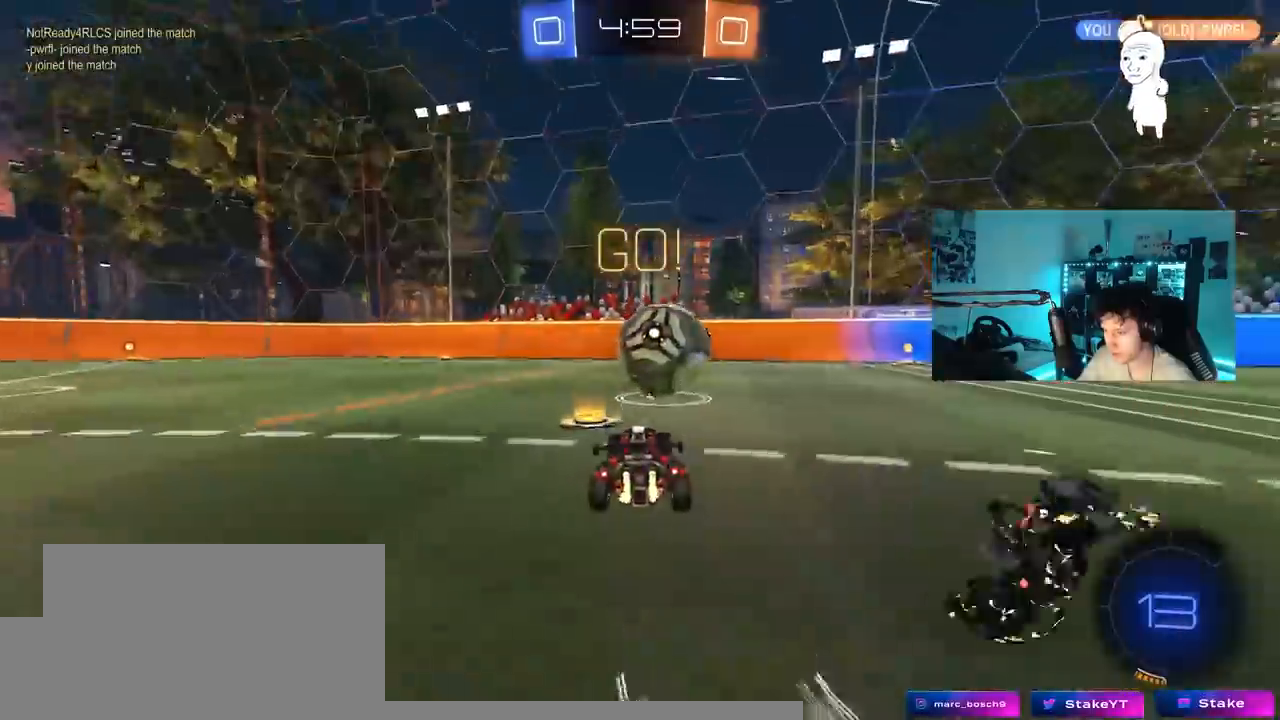
{"keys": ["d", "w"], "mouse_move": "still", "events": [[33, "d", "down"], [133, "shift", "down"], [217, "shift", "up"], [267, "space", "down"], [450, "space", "up"]]}
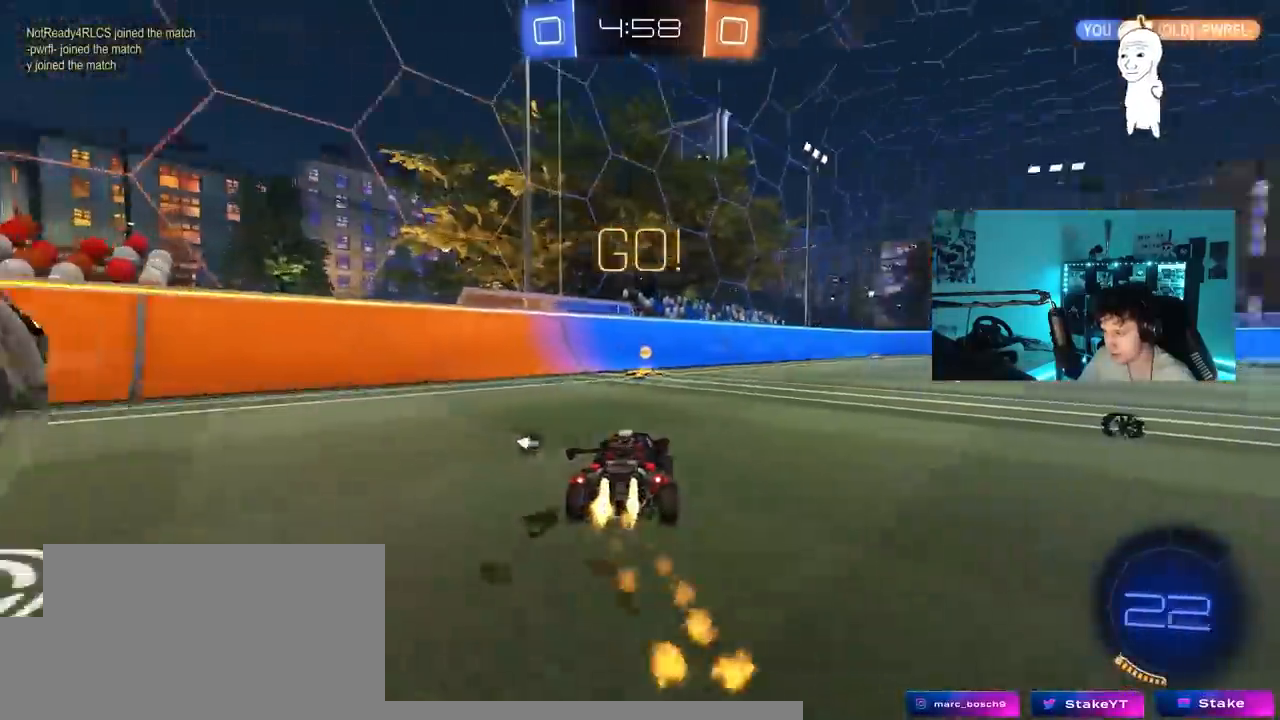
{"keys": ["a", "w"], "mouse_move": "still", "events": [[50, "d", "up"], [100, "a", "down"], [150, "space", "down"], [183, "shift", "down"], [233, "space", "up"], [383, "shift", "up"]]}
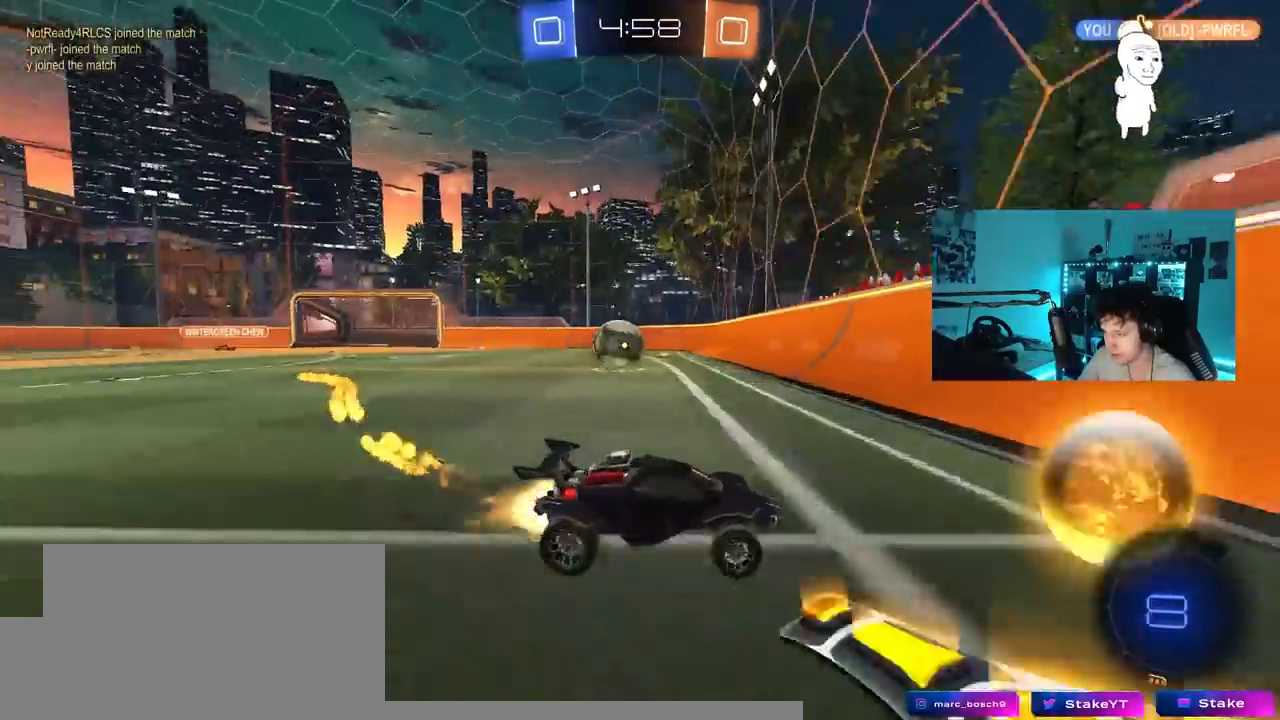
{"keys": ["a", "w"], "mouse_move": "still", "events": []}
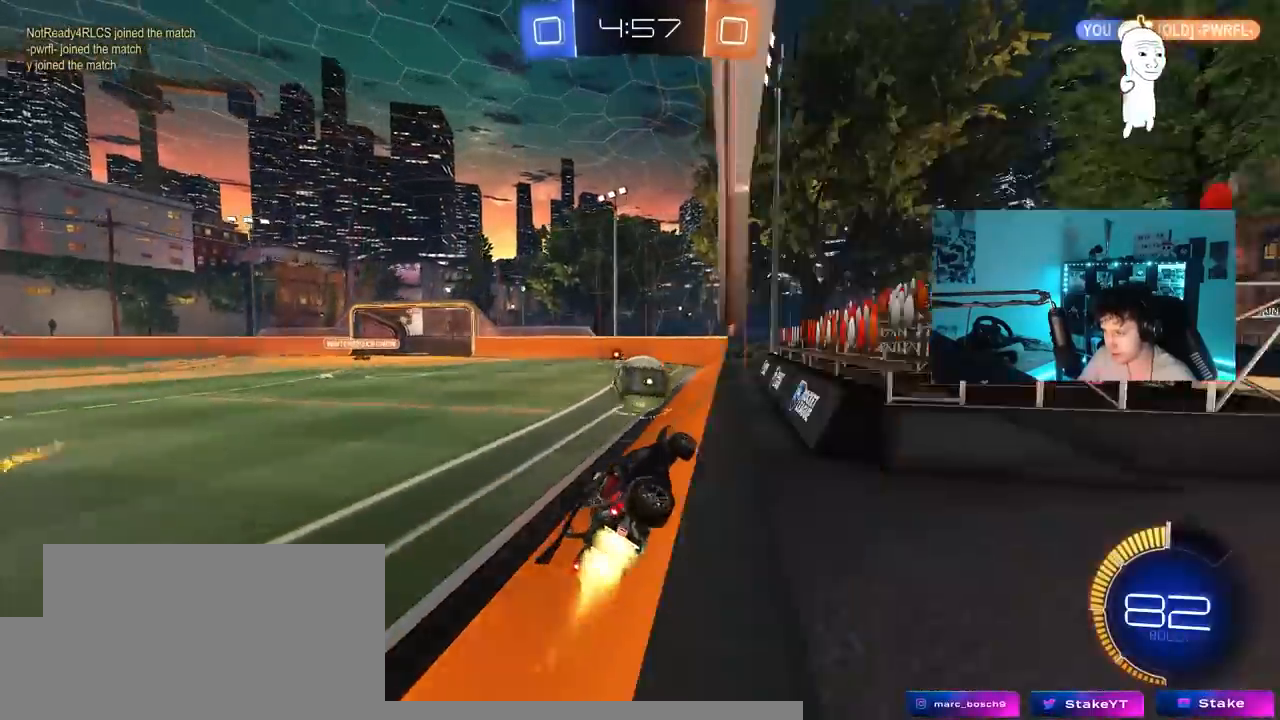
{"keys": ["d"], "mouse_move": "still", "events": [[167, "a", "up"], [267, "d", "down"], [317, "s", "down"], [317, "w", "up"], [500, "s", "up"]]}
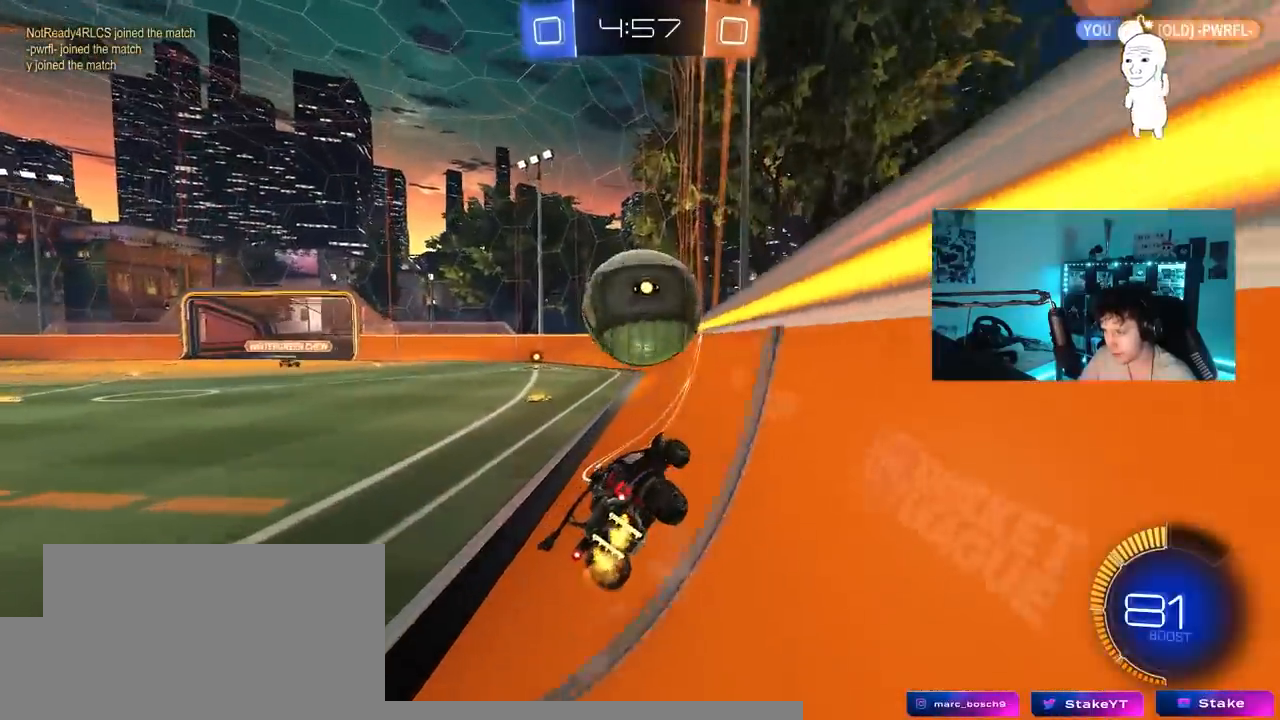
{"keys": ["a", "w"], "mouse_move": "still", "events": [[50, "d", "up"], [100, "w", "down"], [150, "d", "down"], [233, "d", "up"], [333, "d", "down"], [383, "d", "up"], [467, "a", "down"]]}
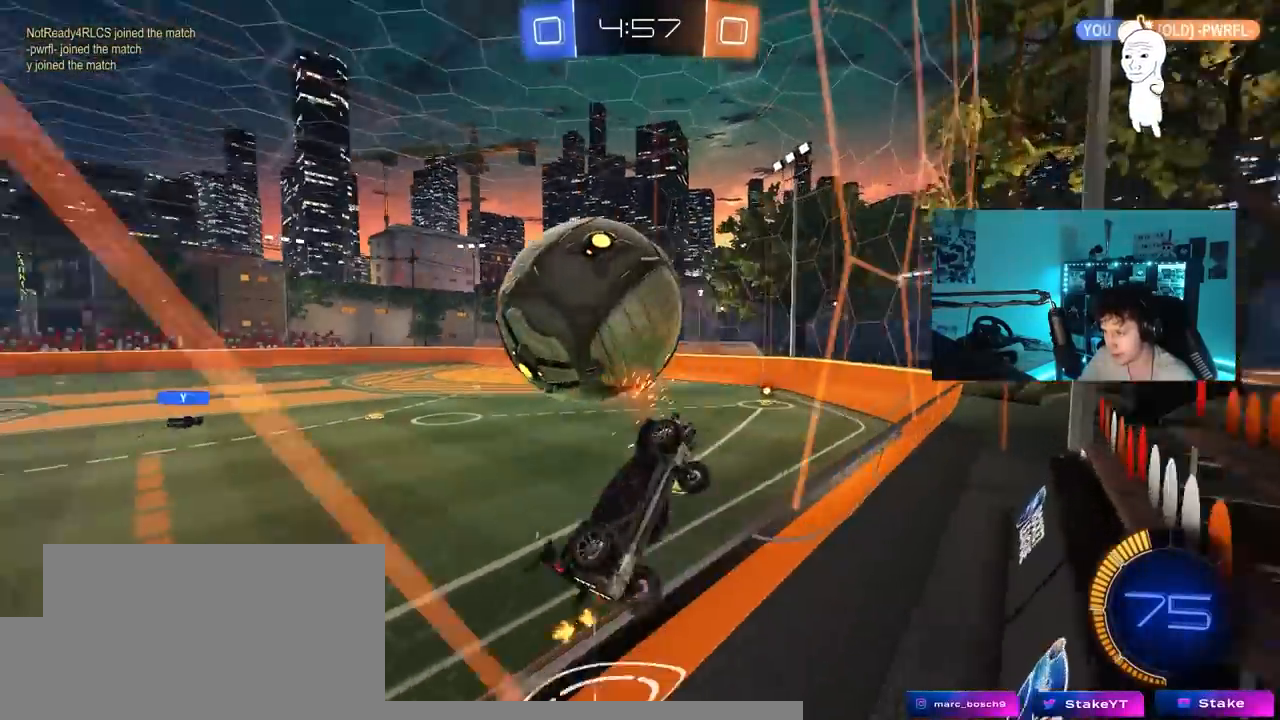
{"keys": ["d", "shift"], "mouse_move": "still", "events": [[67, "a", "up"], [167, "w", "up"], [200, "a", "down"], [200, "s", "down"], [350, "d", "down"], [400, "shift", "down"], [433, "a", "up"], [483, "s", "up"]]}
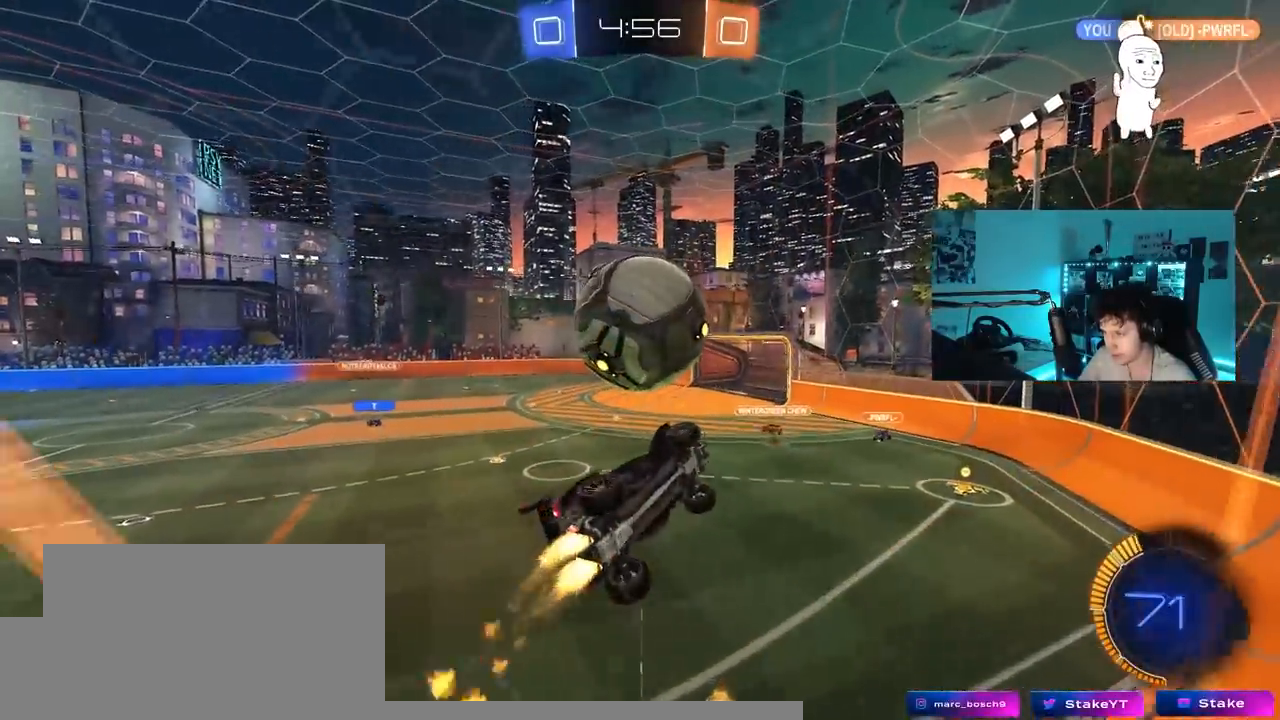
{"keys": ["a", "s", "shift"], "mouse_move": "still", "events": [[133, "a", "down"], [133, "w", "down"], [167, "d", "up"], [167, "shift", "up"], [267, "shift", "down"], [417, "s", "down"], [417, "w", "up"]]}
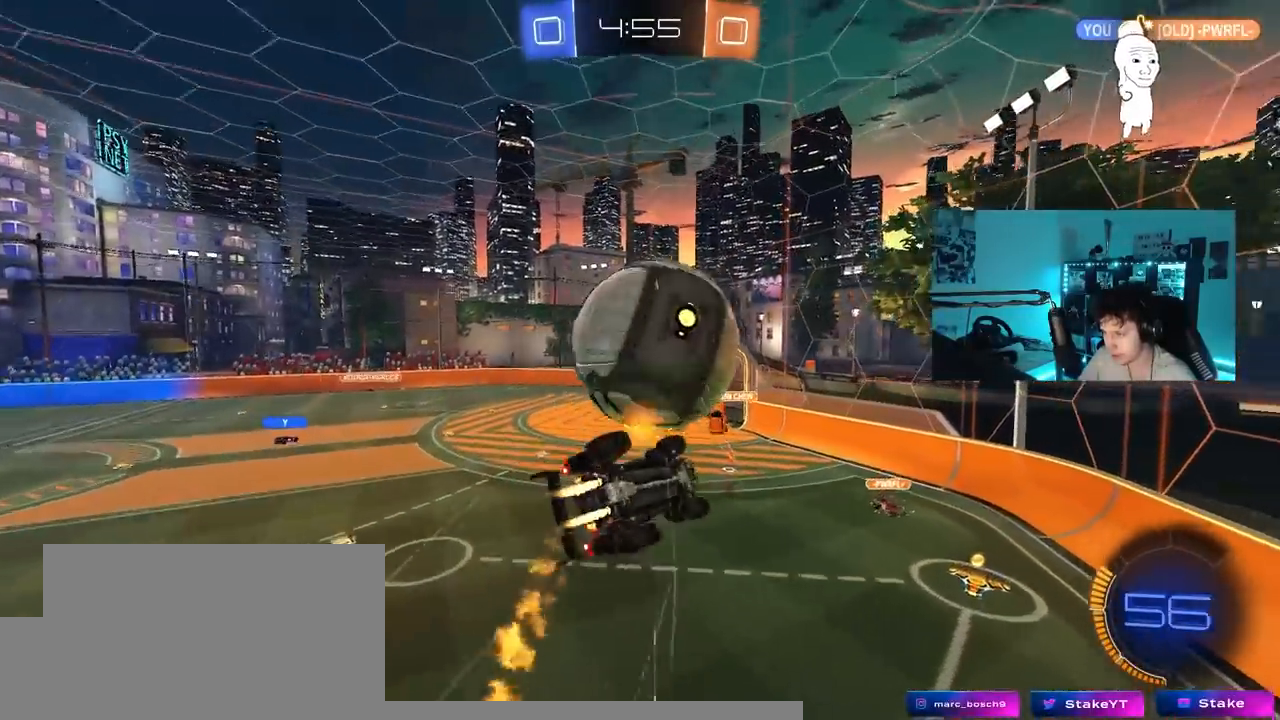
{"keys": ["a", "d", "s", "shift"], "mouse_move": "still", "events": [[100, "s", "up"], [417, "s", "down"], [467, "d", "down"]]}
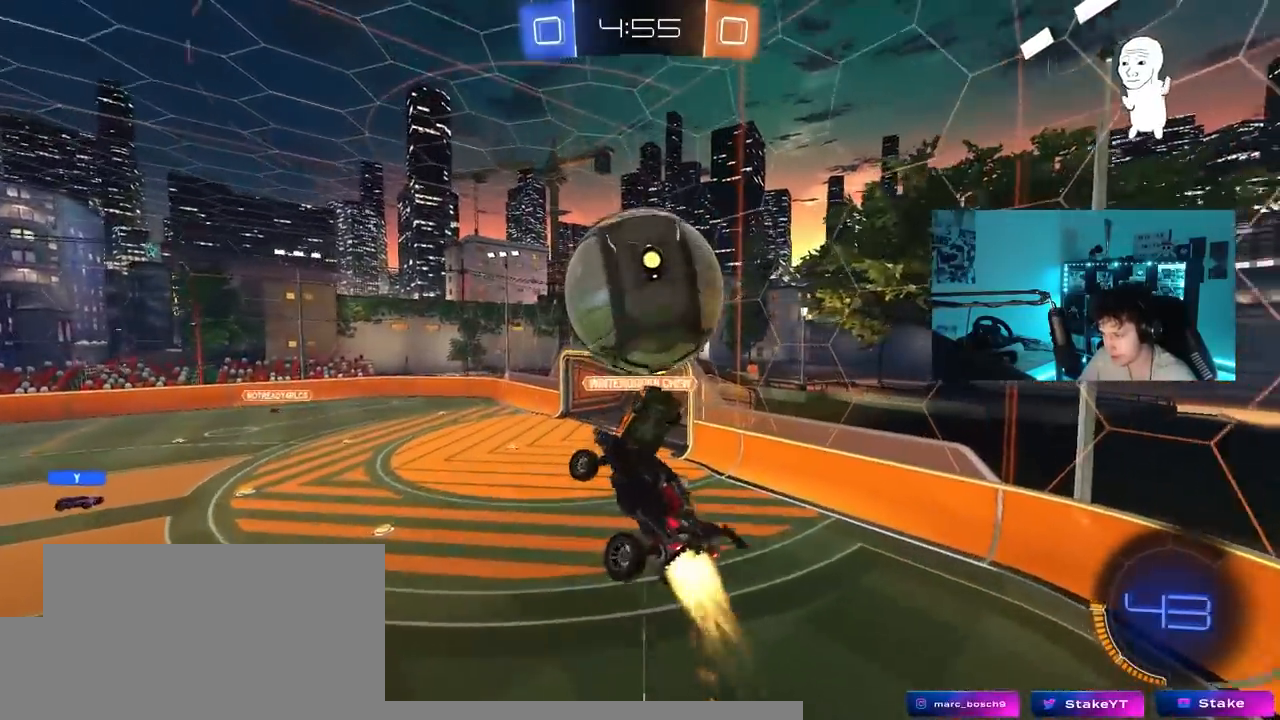
{"keys": ["a", "w"], "mouse_move": "still", "events": [[17, "shift", "up"], [67, "a", "up"], [167, "s", "up"], [350, "d", "up"], [350, "w", "down"], [400, "a", "down"]]}
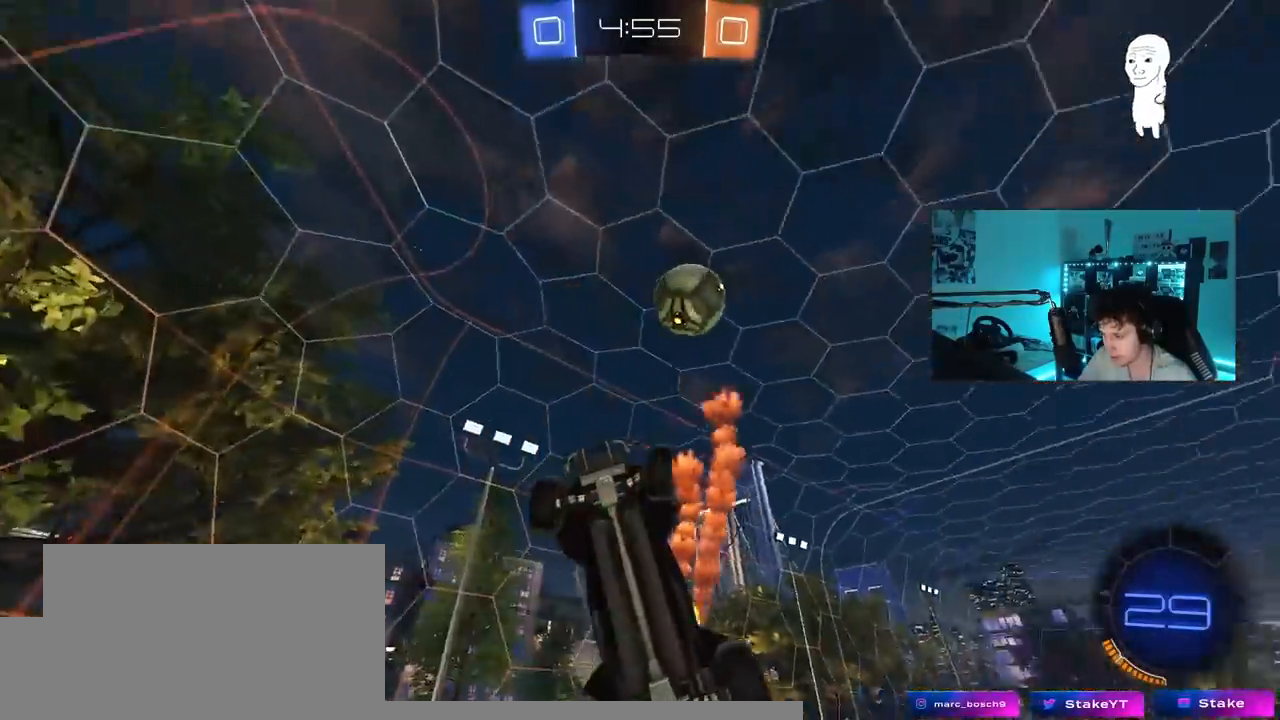
{"keys": ["d", "s", "space"], "mouse_move": "still", "events": [[33, "w", "up"], [83, "shift", "down"], [183, "s", "down"], [183, "shift", "up"], [267, "a", "up"], [267, "d", "down"], [450, "space", "down"]]}
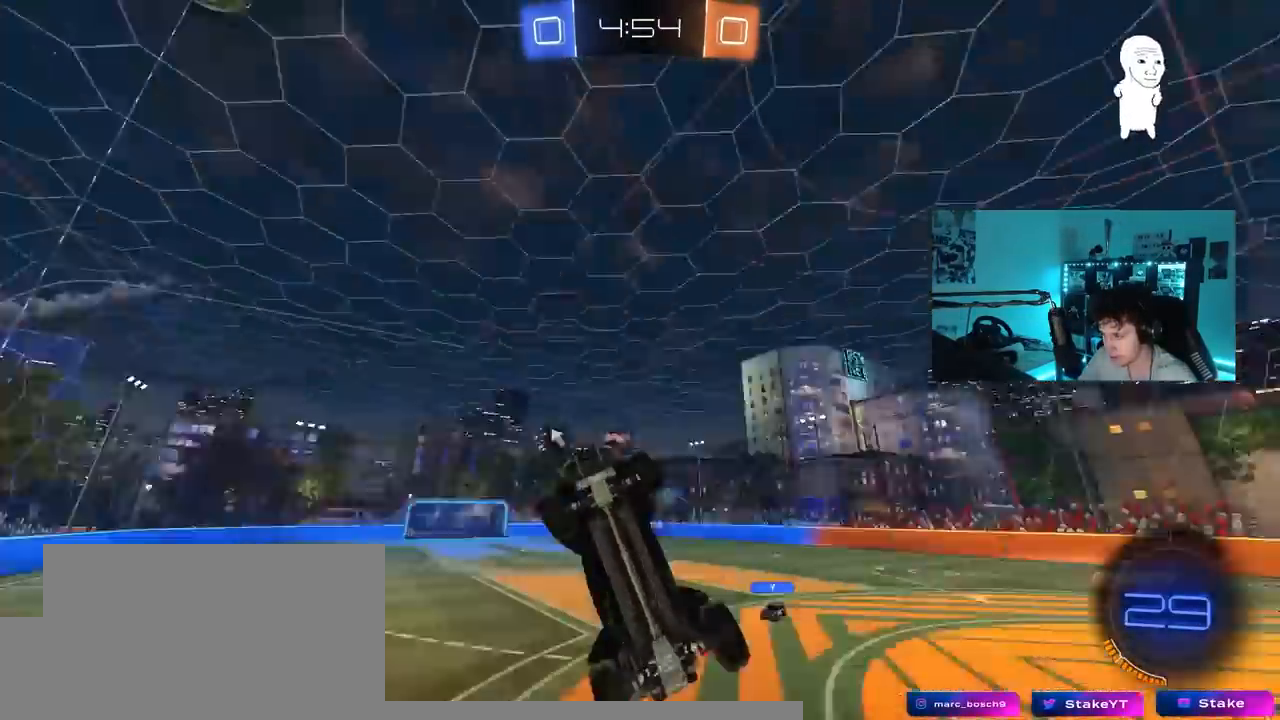
{"keys": ["a", "s"], "mouse_move": "still", "events": [[100, "a", "down"], [100, "d", "up"], [150, "shift", "down"], [150, "space", "up"], [467, "shift", "up"]]}
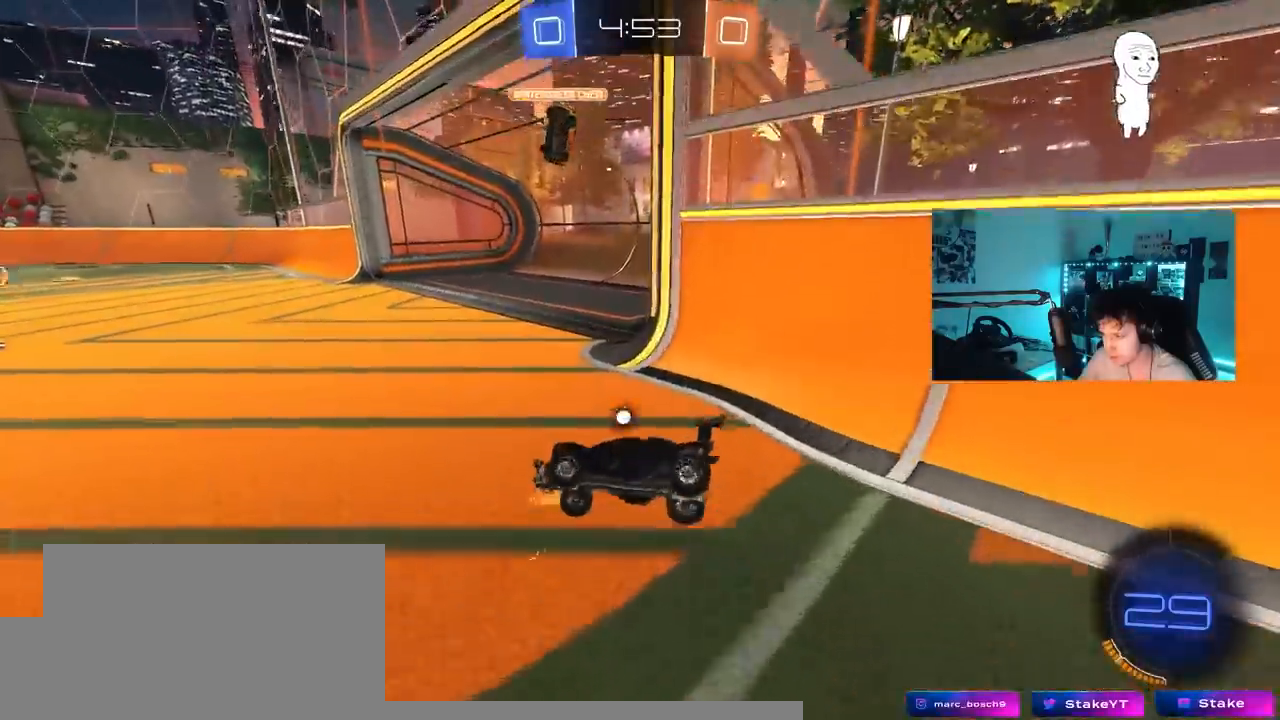
{"keys": ["tab", "w"], "mouse_move": "still", "events": [[17, "a", "up"], [17, "s", "up"], [117, "tab", "down"], [200, "w", "down"]]}
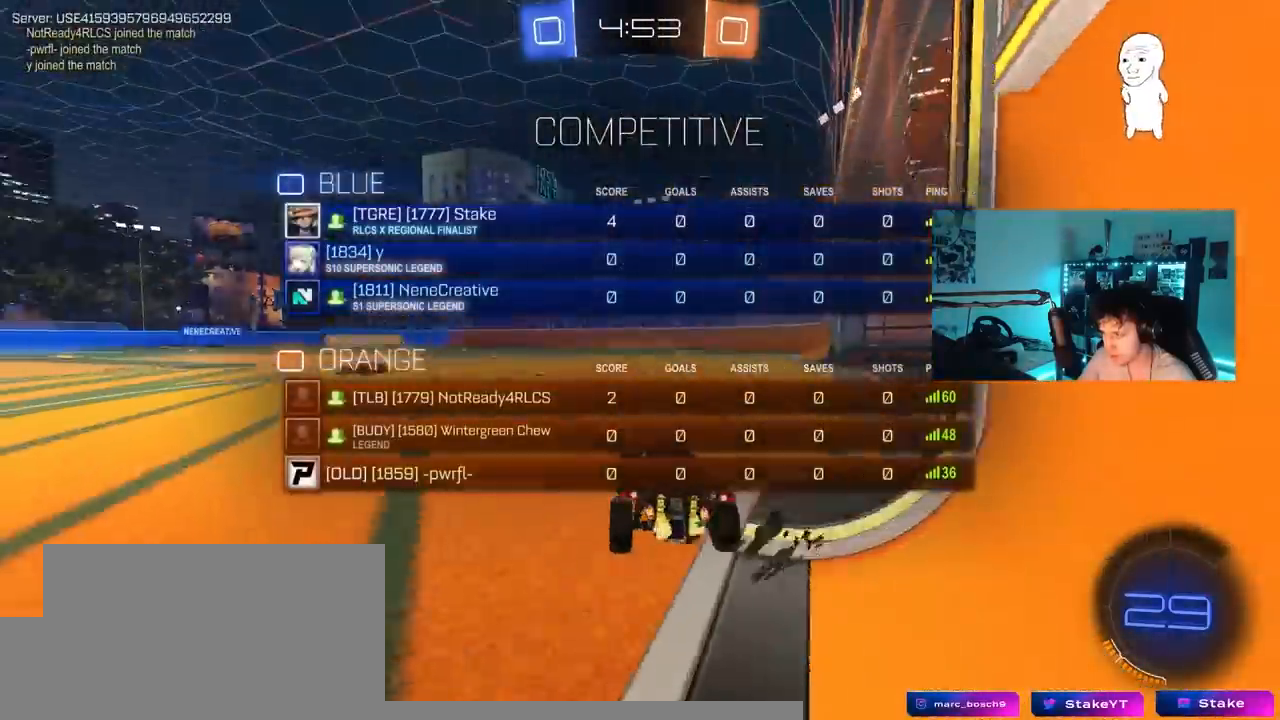
{"keys": ["w"], "mouse_move": "still", "events": [[83, "tab", "up"], [217, "a", "down"], [217, "space", "down"], [367, "space", "up"], [500, "a", "up"]]}
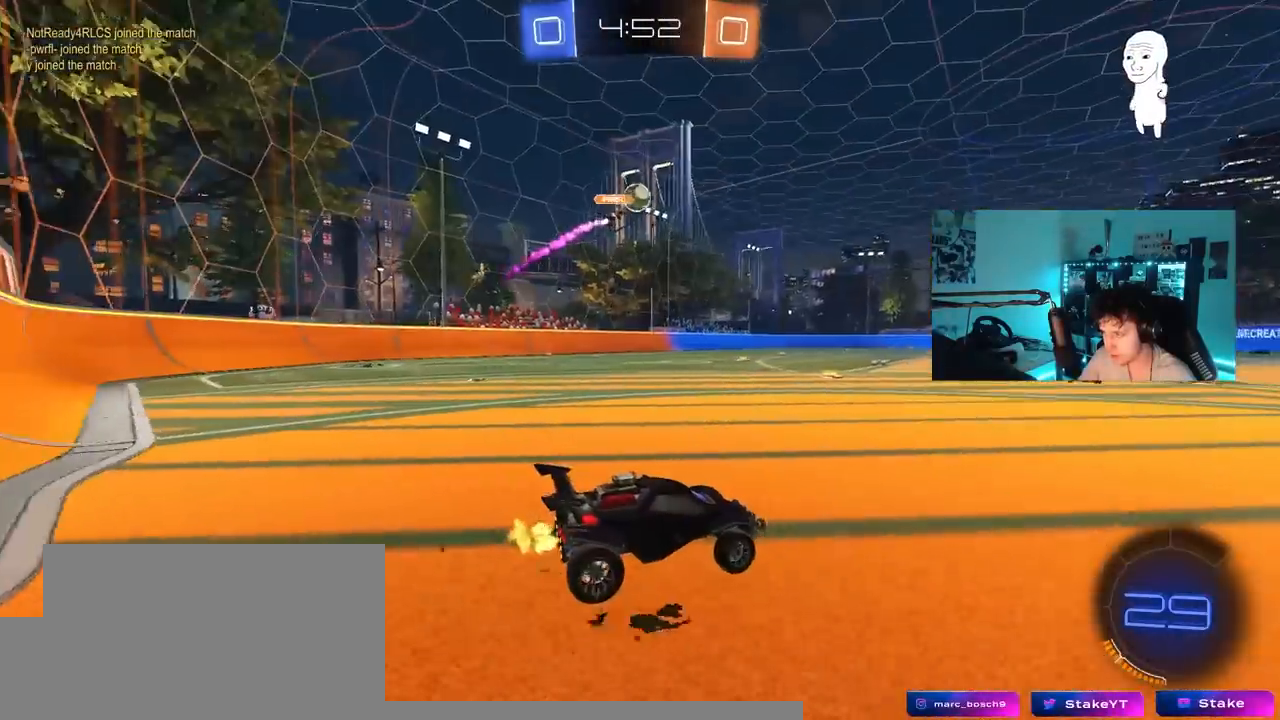
{"keys": ["a", "w"], "mouse_move": "still", "events": [[333, "d", "down"], [417, "a", "down"], [417, "d", "up"]]}
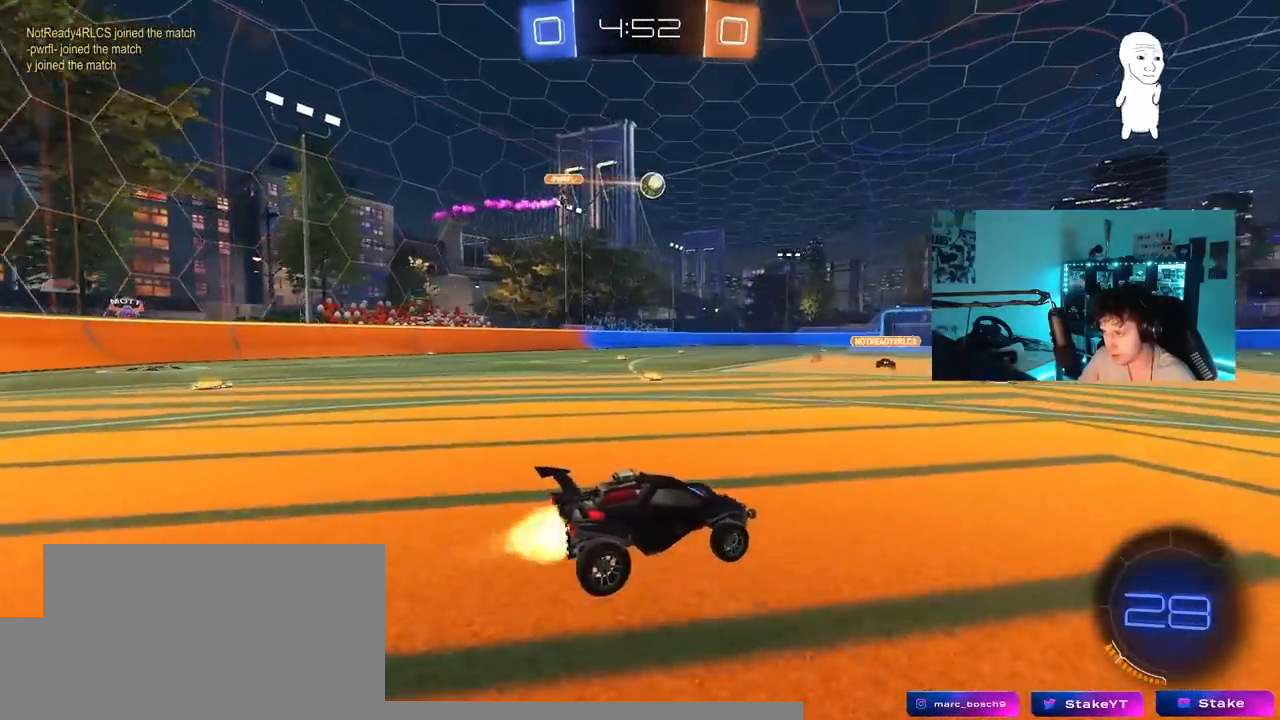
{"keys": ["d", "s", "shift"], "mouse_move": "still", "events": [[67, "a", "up"], [300, "d", "down"], [350, "shift", "down"], [450, "s", "down"], [450, "w", "up"]]}
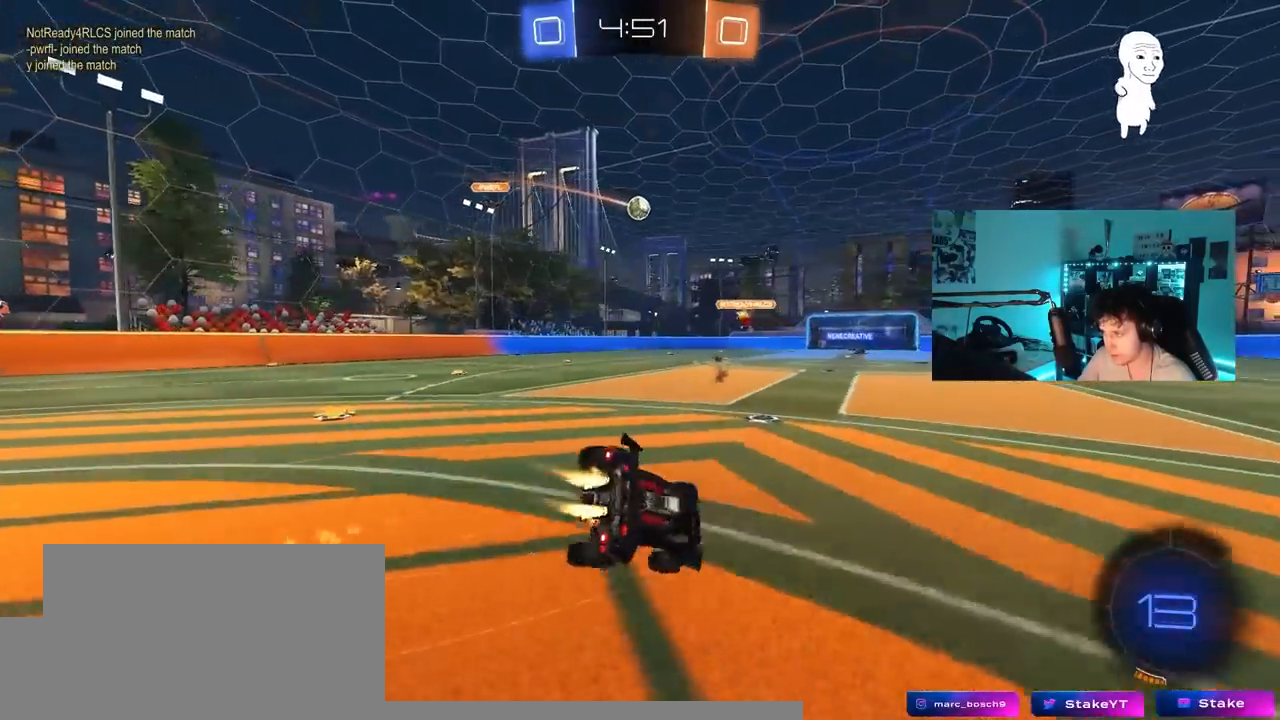
{"keys": ["d", "s", "shift", "space"], "mouse_move": "still", "events": [[83, "space", "down"], [317, "s", "up"], [317, "space", "up"], [417, "s", "down"], [500, "space", "down"]]}
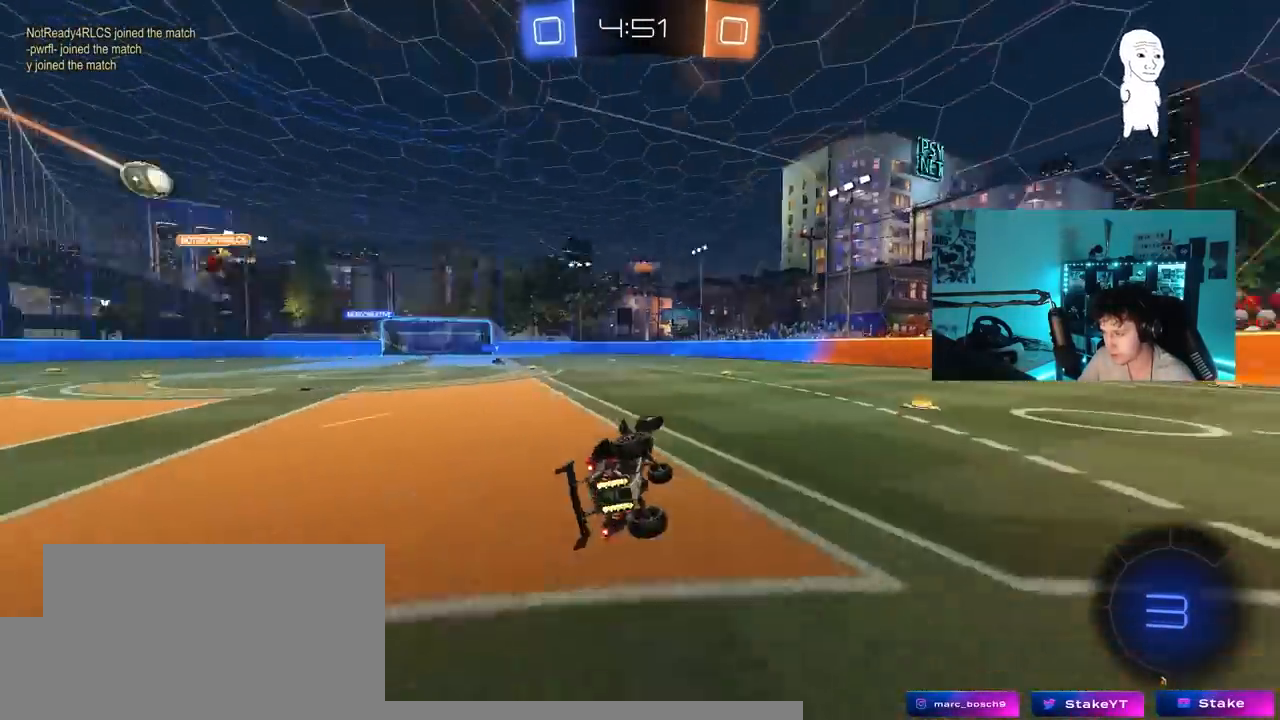
{"keys": ["w"], "mouse_move": "still", "events": [[150, "s", "up"], [150, "shift", "up"], [183, "d", "up"], [183, "space", "up"], [333, "w", "down"]]}
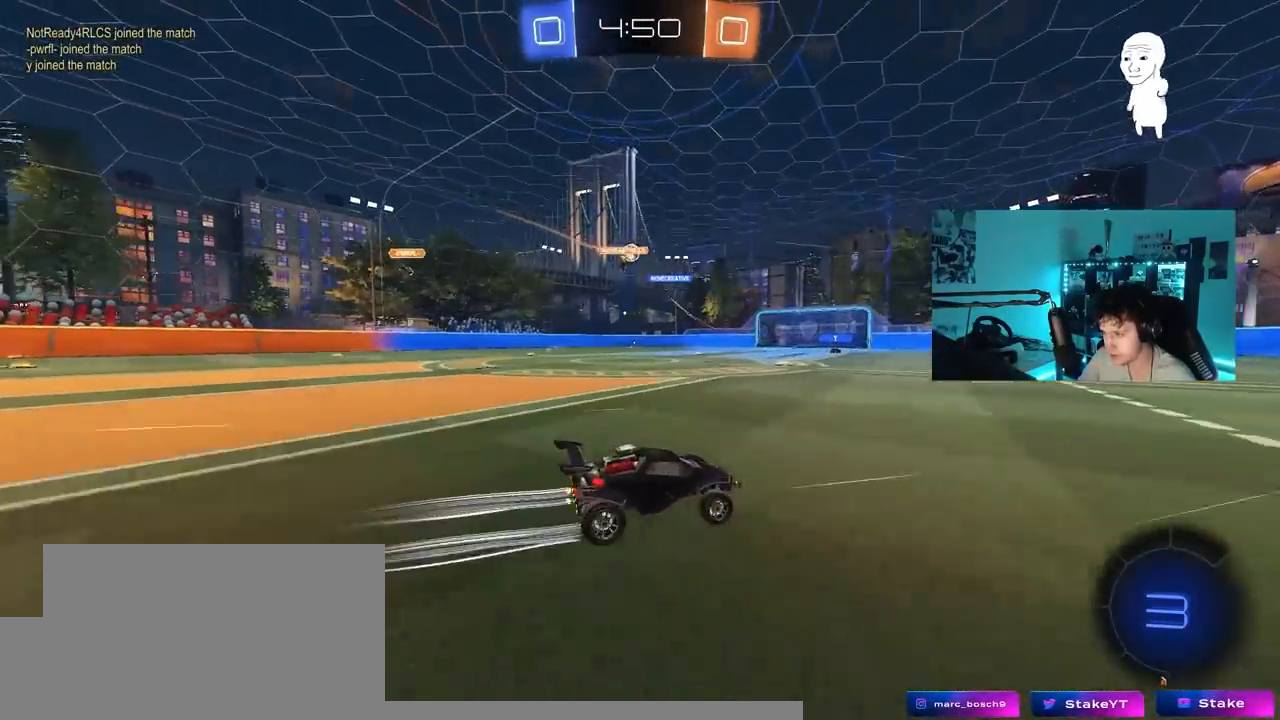
{"keys": ["a", "w"], "mouse_move": "still", "events": [[67, "d", "down"], [117, "d", "up"], [250, "a", "down"]]}
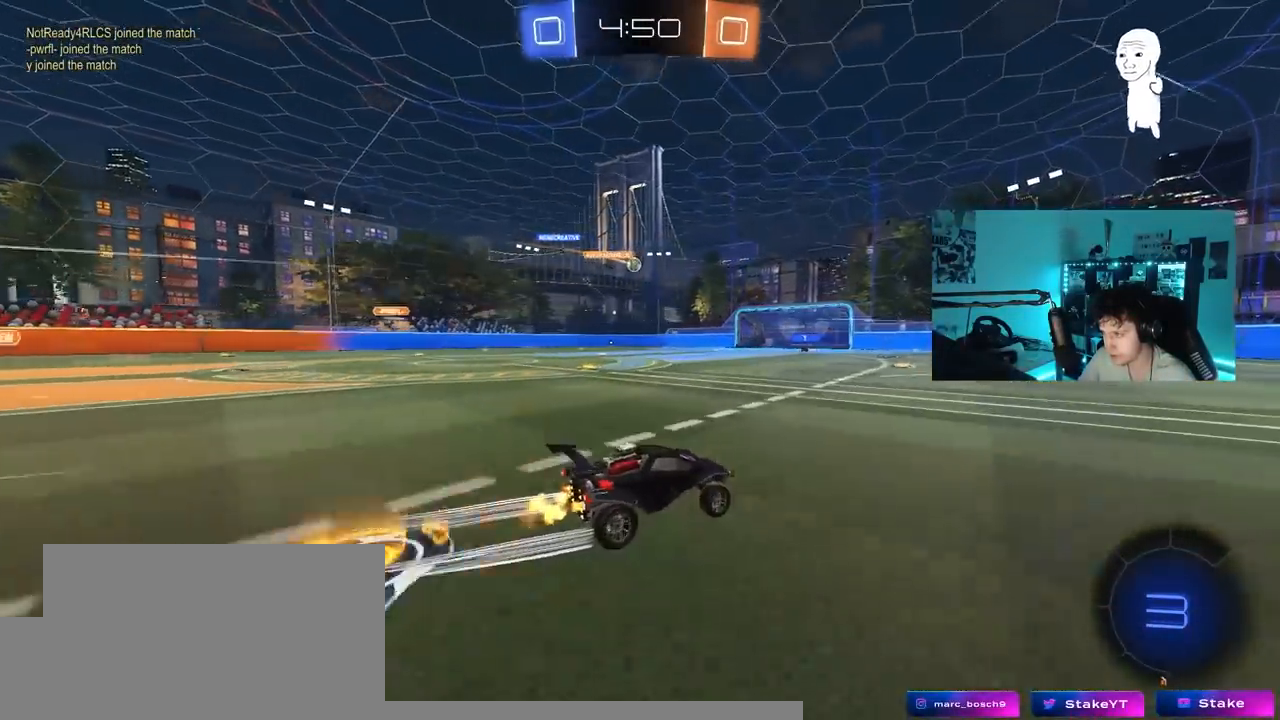
{"keys": ["a", "s", "shift"], "mouse_move": "still", "events": [[133, "a", "up"], [167, "d", "down"], [217, "a", "down"], [217, "d", "up"], [217, "shift", "down"], [317, "s", "down"], [317, "w", "up"]]}